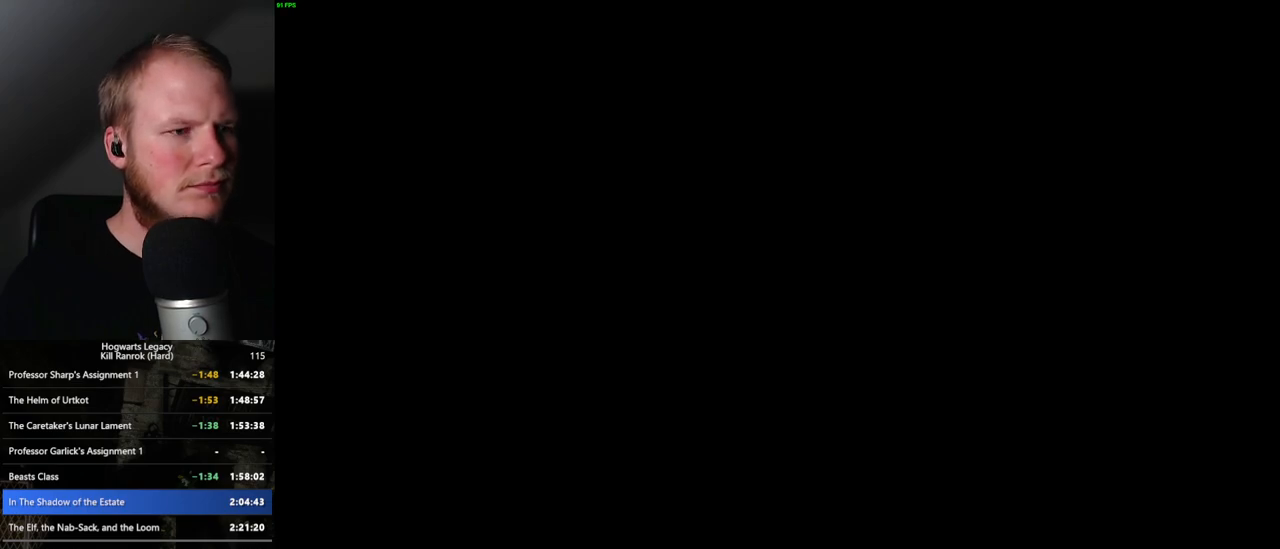
Gameplay with keyboard and mouse; each line is a JSON object with the keys and mouse buttons held at the frame after it. "events" lists presses ("down") and releases ("up") of ".", "/", "0", "1", "2", "3", "4", "5", "6", "7", "8", "9", "a", "alt_l", "alt_r", "b", "backslash", "backspace", "c", "caps_lock", "comma", "ctrl_l", "ctrl_r", "d", "e", "equals", "escape", "f", "f1", "f10", "f11", "f12", "f2", "f3", "f4", "f5", "f6", "f7", "f8", "f9", "g", "h", "i", "j", "k", "l", "lbracket", "m", "minus", "n", "o", "p", "q", "quote", "r", "rbracket", "return", "s", "semicolon", "shift_l", "shift_r", "space", "super_l", "super_r", "t", "tab", "tilde", "u", "v", "w", "x", "y", "z", "mouse_left", "mouse_right", "mouse_mb4" and "mouse_mb5" between this image and that frame as [ms after this image, input, new state], when the widget could be followed in between; "mouse_wheel" appears only as held states. "mouse_left", "mouse_wheel", "mouse_right", "mouse_mb4", "mouse_mb5" = the "left", "wheel", "right", "mb4", "mb5" buttons of the "mouse" list. No other keys are recorded. "wheel" means that the mouse wheel is clicked or scrolled. Mouse movement is not recorded.
{"keys": [], "mouse": [], "events": []}
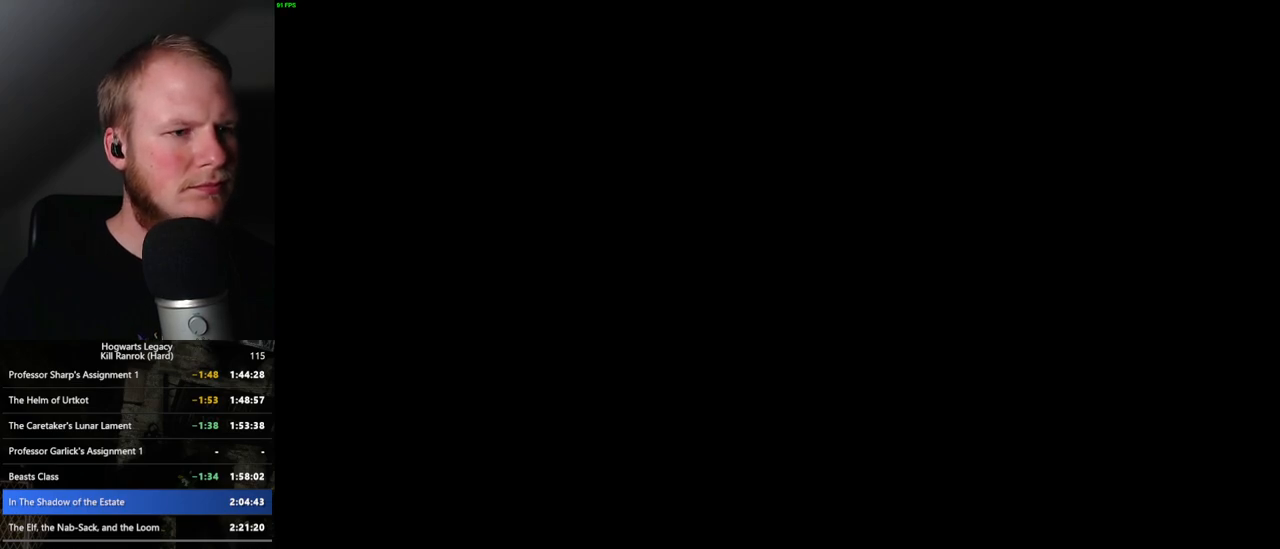
{"keys": [], "mouse": [], "events": []}
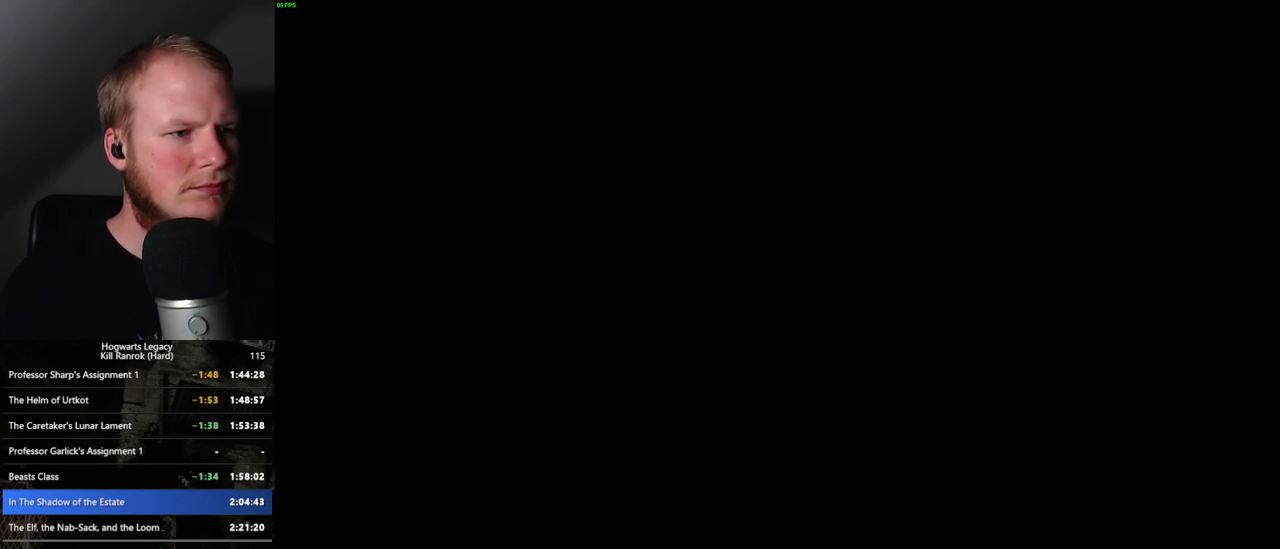
{"keys": [], "mouse": [], "events": []}
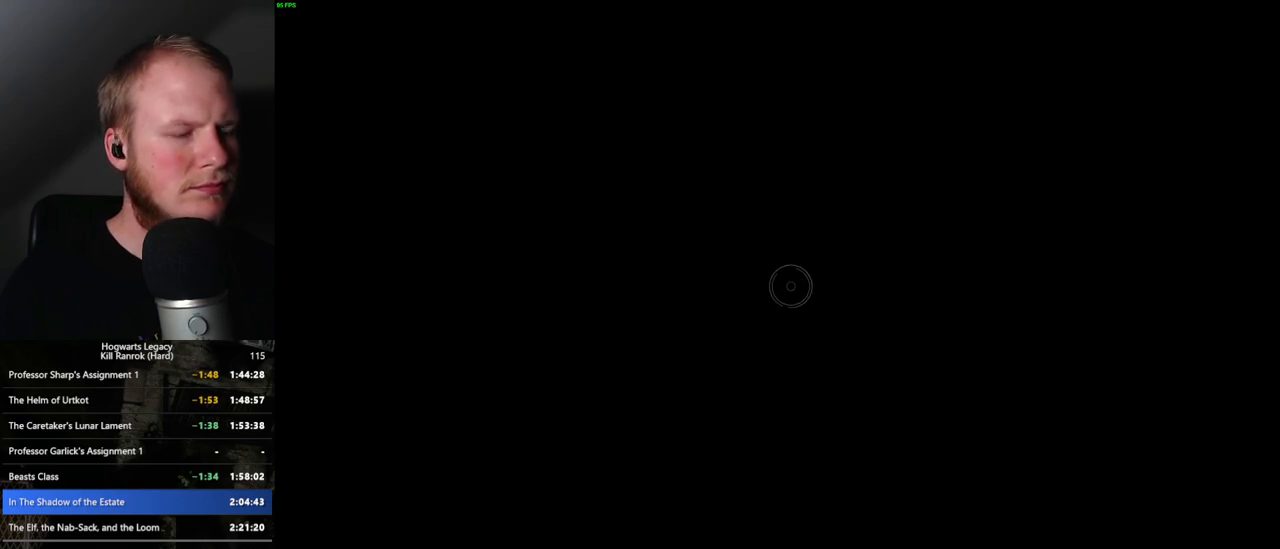
{"keys": [], "mouse": [], "events": []}
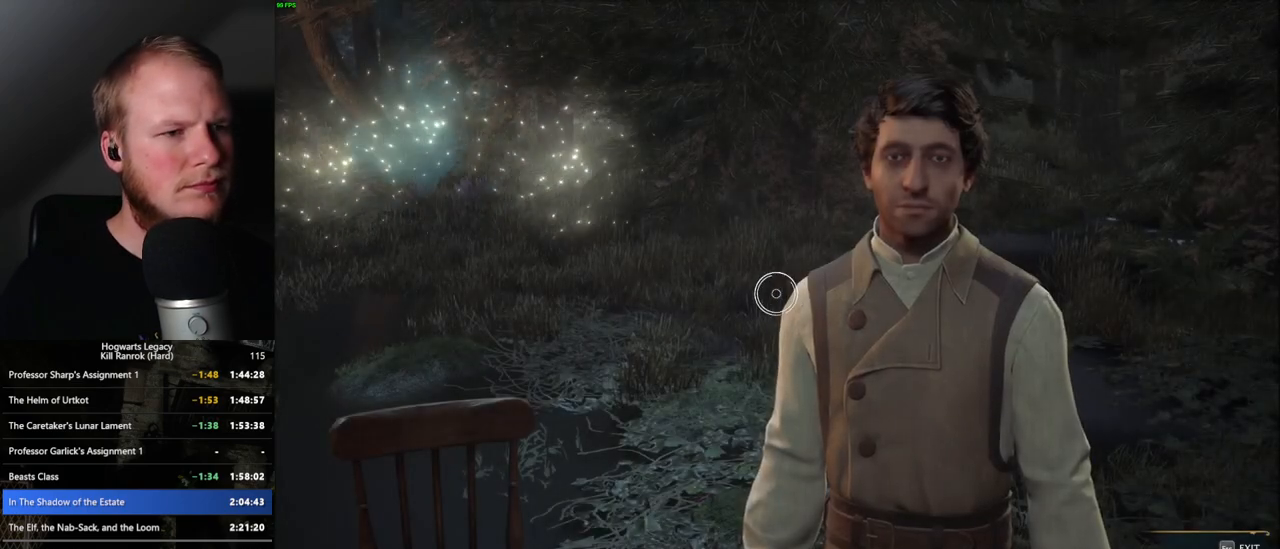
{"keys": [], "mouse": [], "events": []}
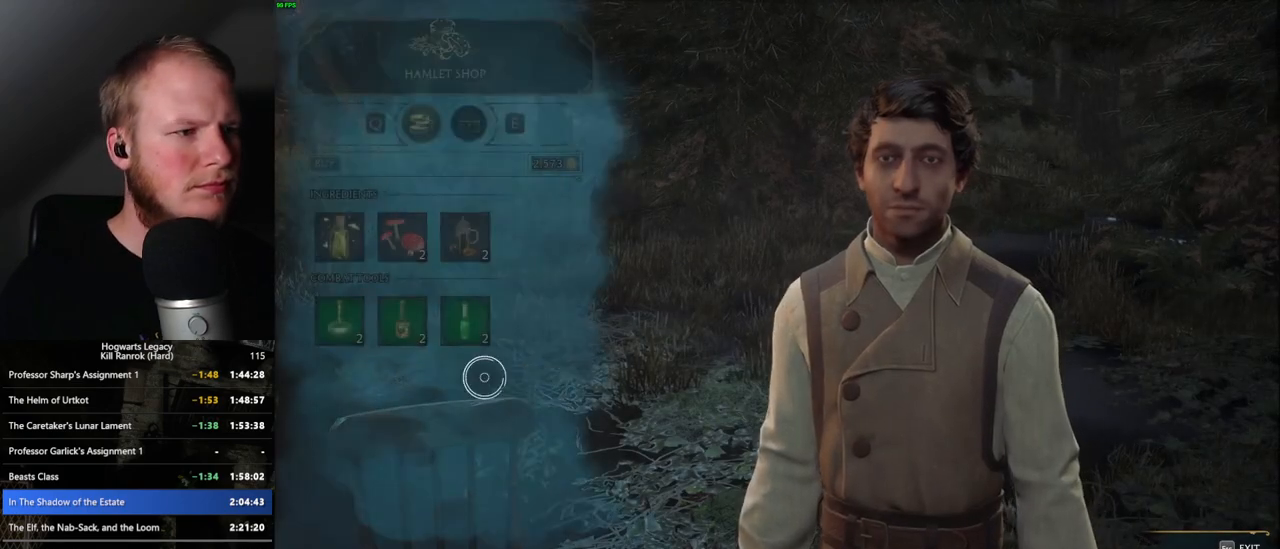
{"keys": [], "mouse": ["left"], "events": [[383, "mouse_left", "down"]]}
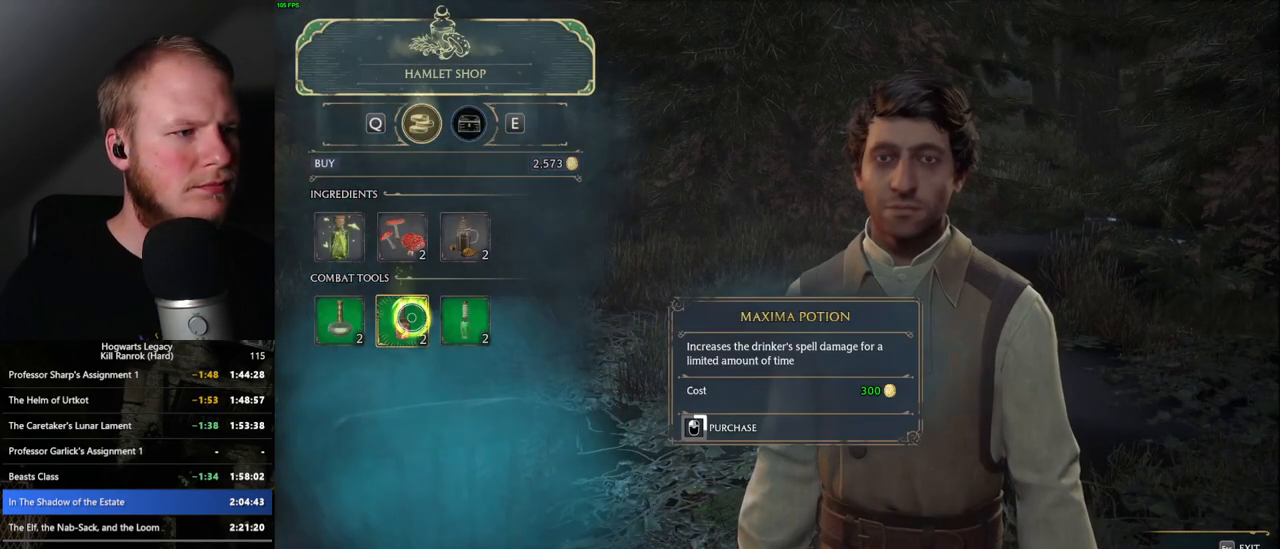
{"keys": [], "mouse": ["left"], "events": []}
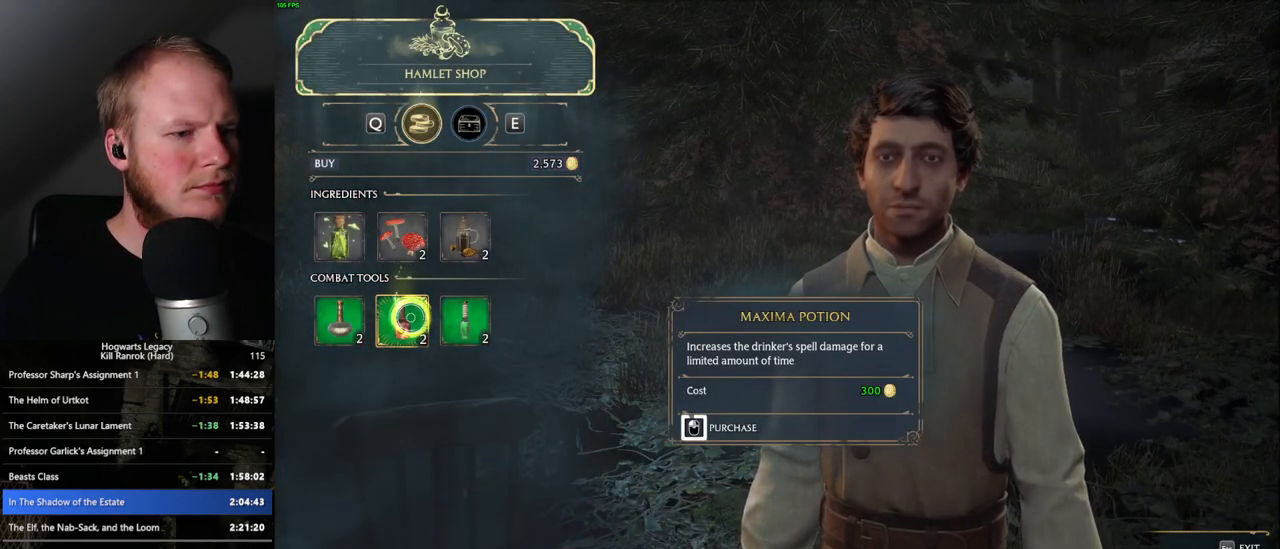
{"keys": [], "mouse": ["left"], "events": []}
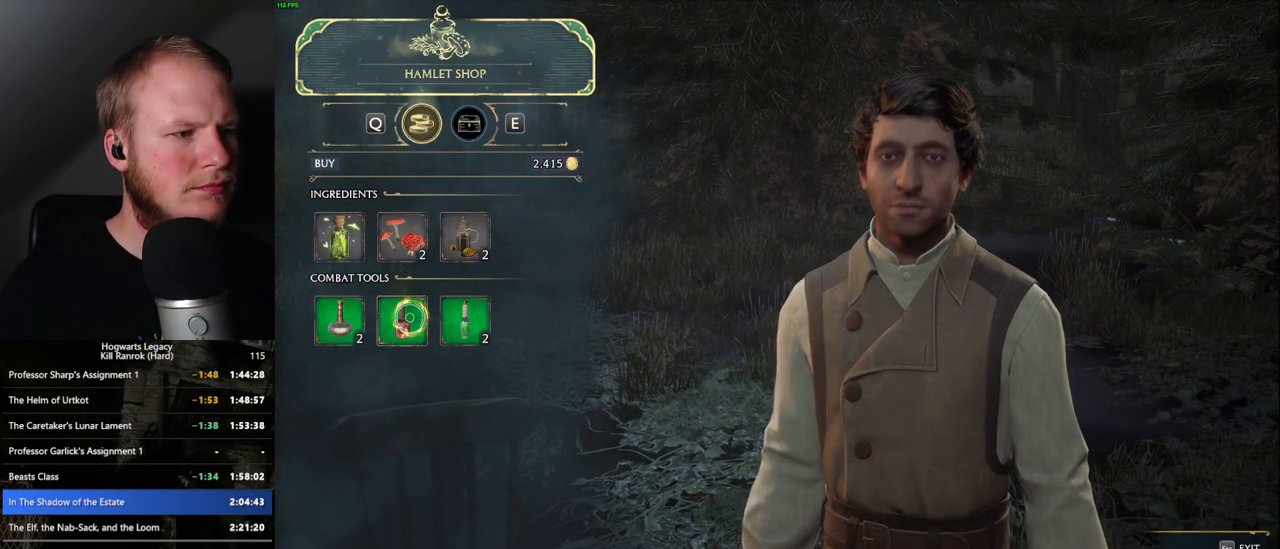
{"keys": [], "mouse": ["left"], "events": [[33, "mouse_left", "up"], [100, "mouse_left", "down"]]}
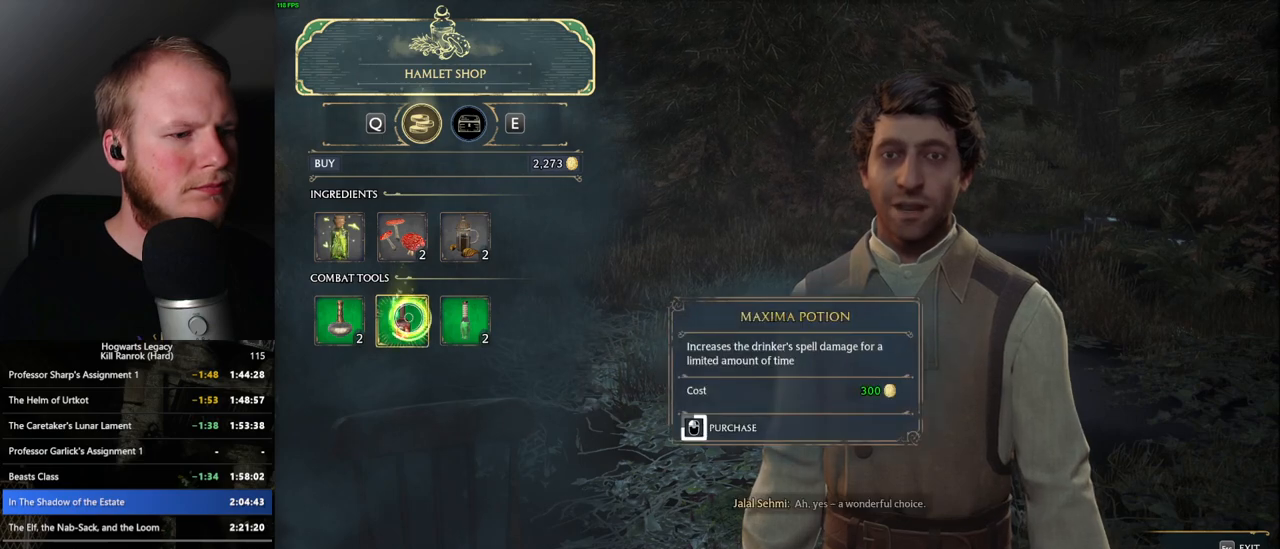
{"keys": [], "mouse": ["left"], "events": []}
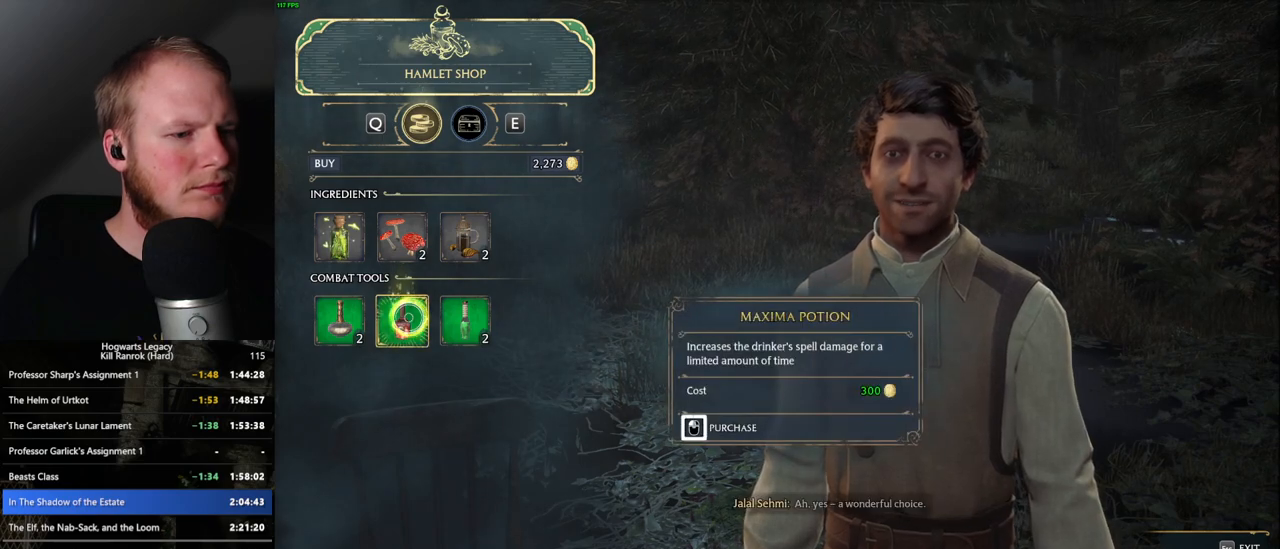
{"keys": [], "mouse": [], "events": [[283, "e", "down"], [283, "mouse_left", "up"], [383, "e", "up"]]}
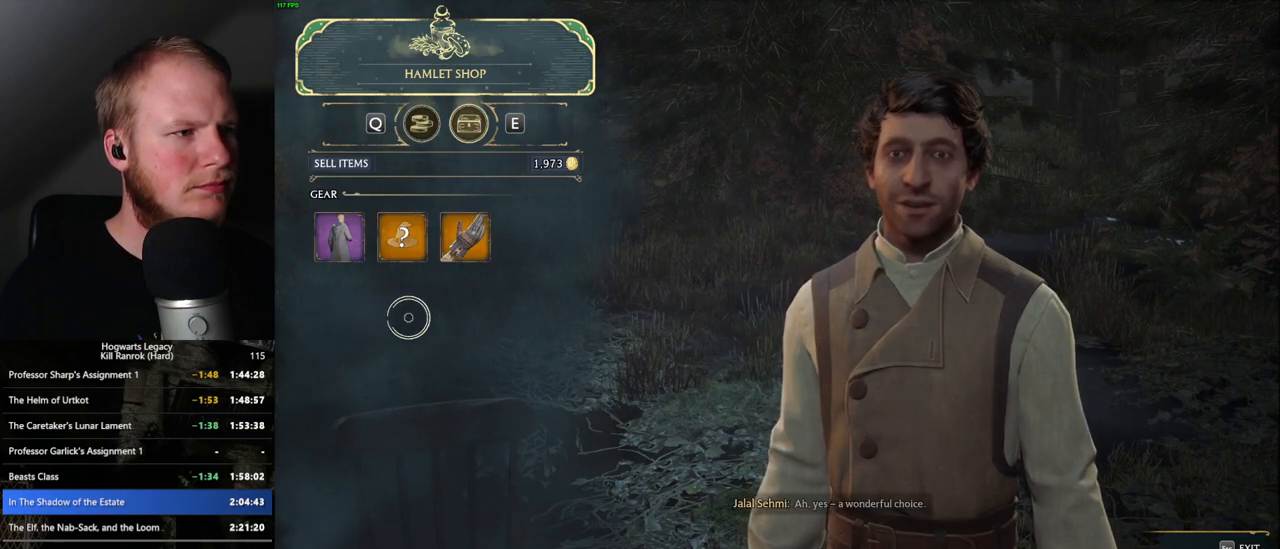
{"keys": [], "mouse": ["left"], "events": [[267, "mouse_left", "down"]]}
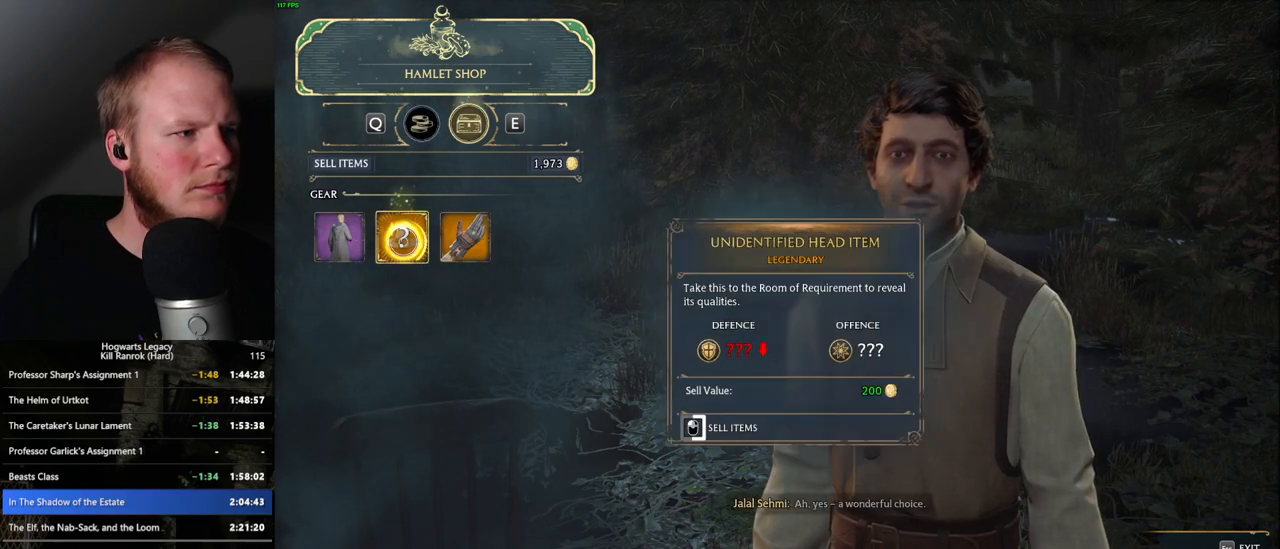
{"keys": [], "mouse": ["left"], "events": []}
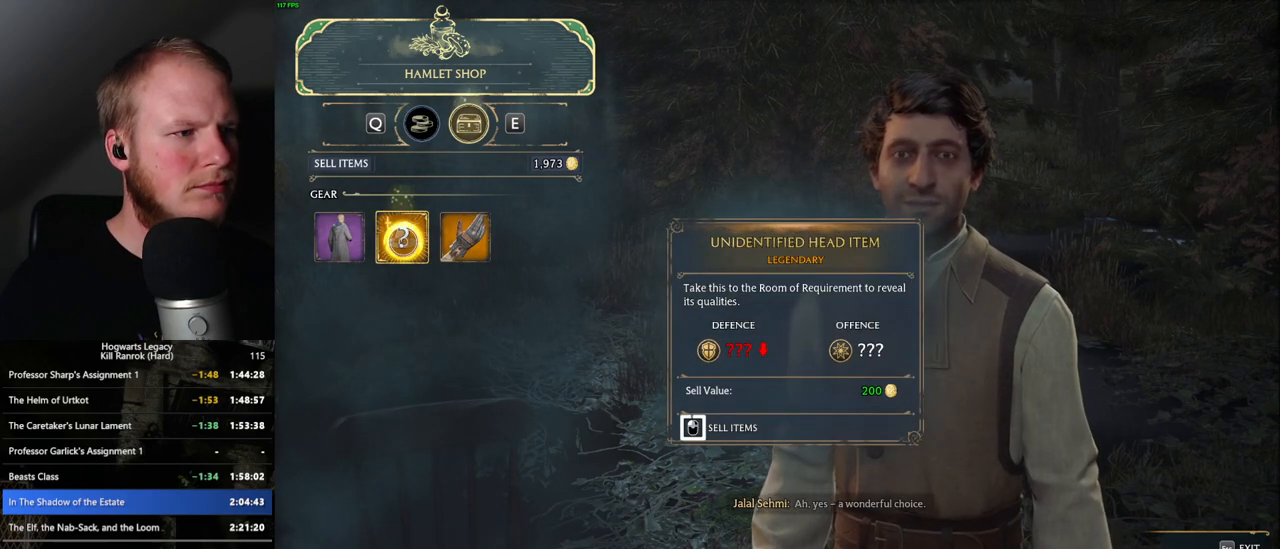
{"keys": [], "mouse": [], "events": [[433, "mouse_left", "up"]]}
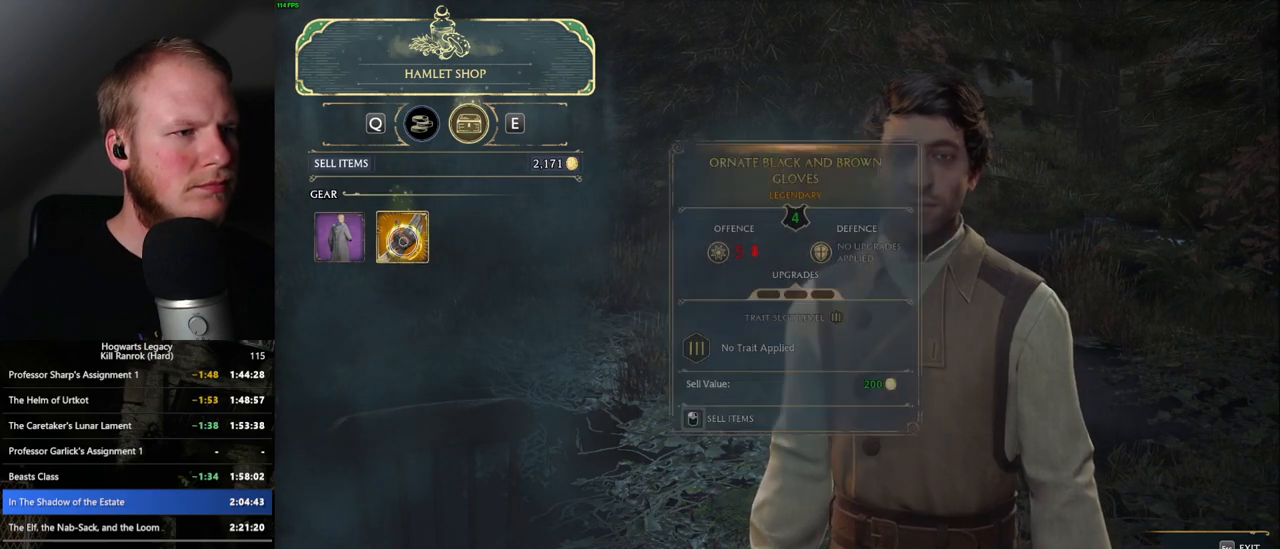
{"keys": [], "mouse": ["left"], "events": [[17, "mouse_left", "down"]]}
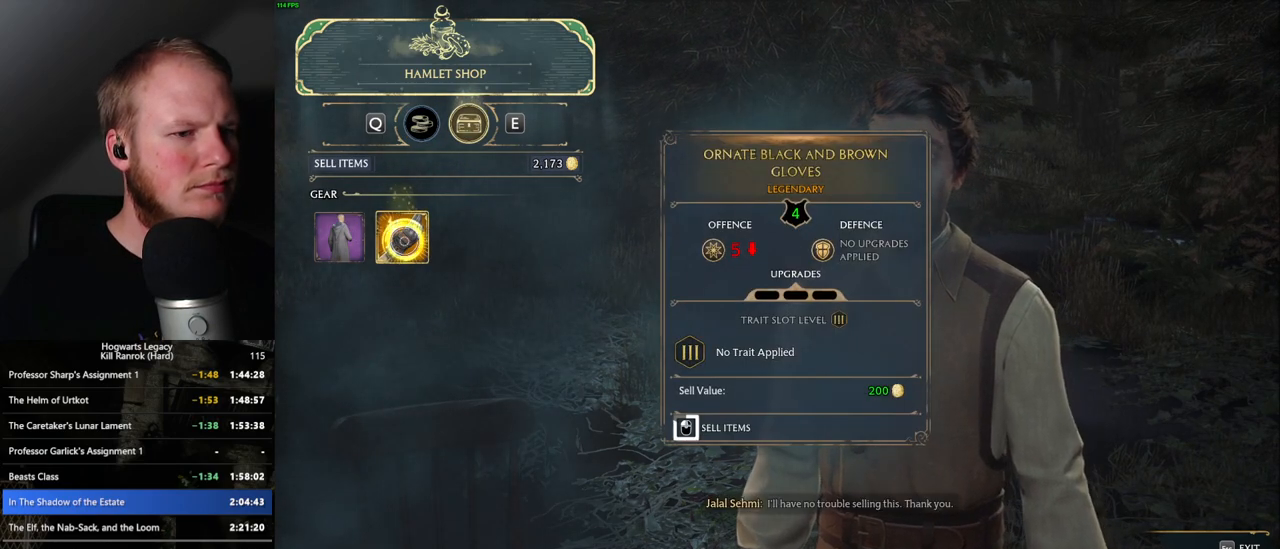
{"keys": [], "mouse": ["left"], "events": []}
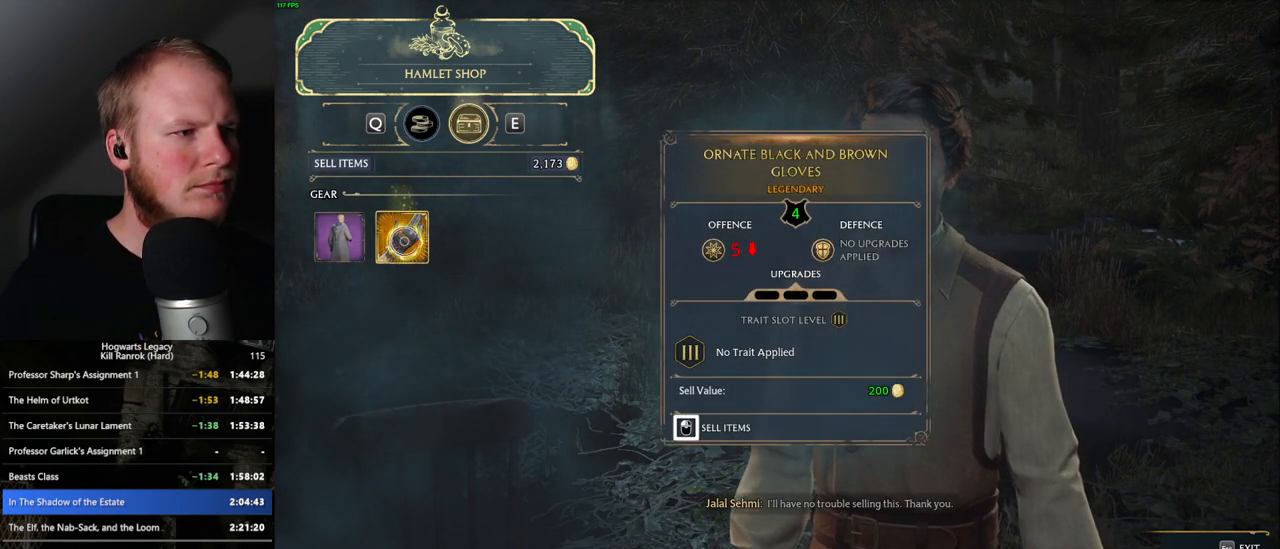
{"keys": [], "mouse": ["left"], "events": [[150, "mouse_left", "up"], [317, "mouse_left", "down"]]}
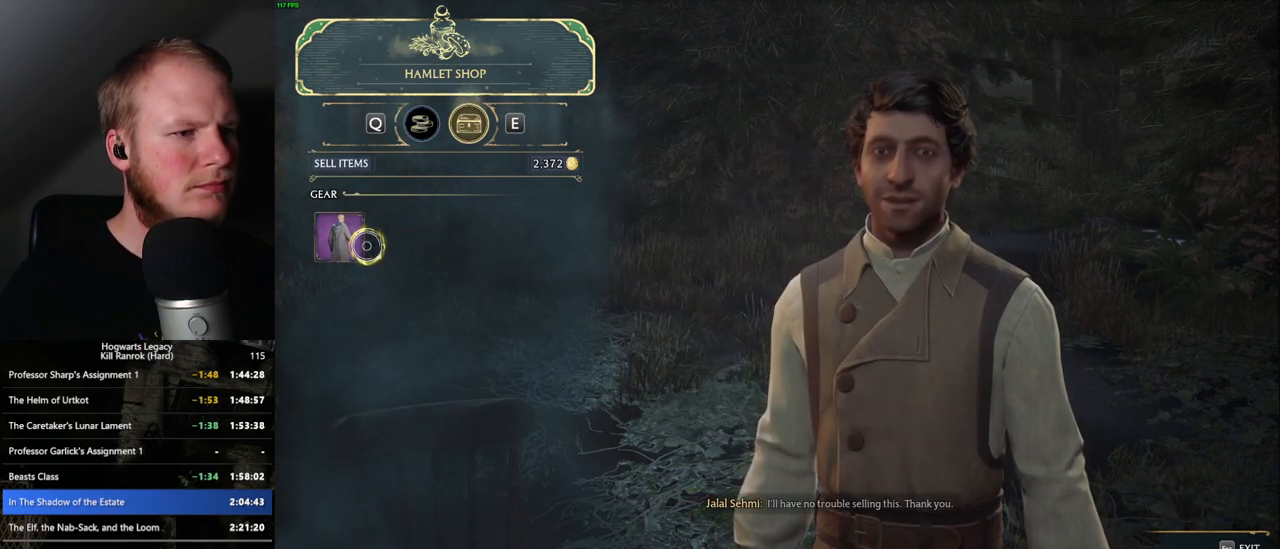
{"keys": [], "mouse": ["left"], "events": [[17, "mouse_left", "up"], [117, "mouse_left", "down"]]}
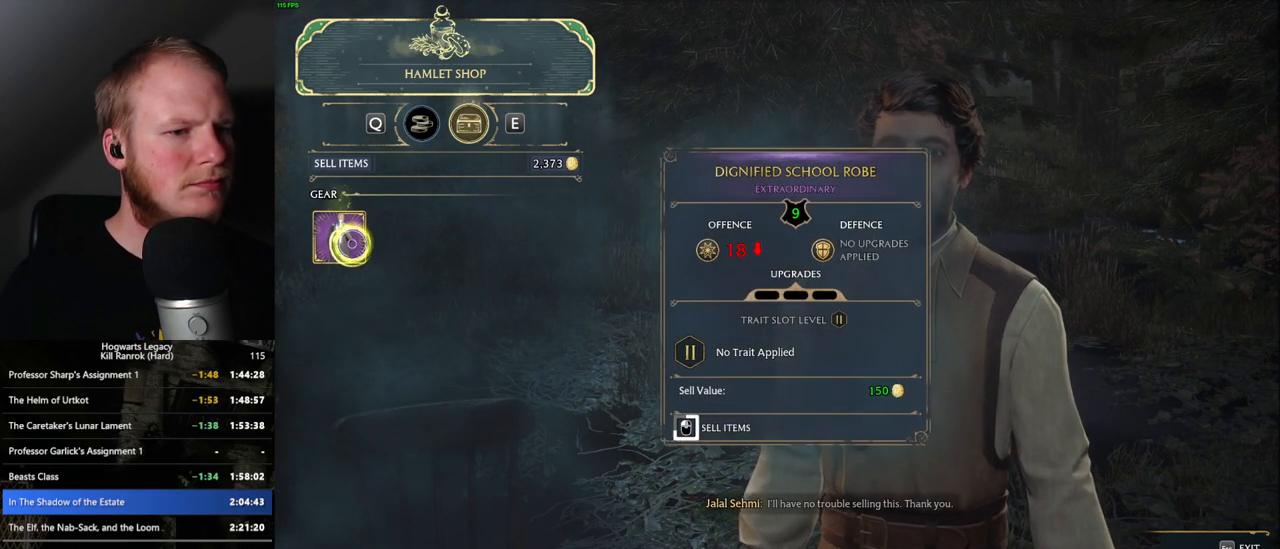
{"keys": [], "mouse": ["left"], "events": []}
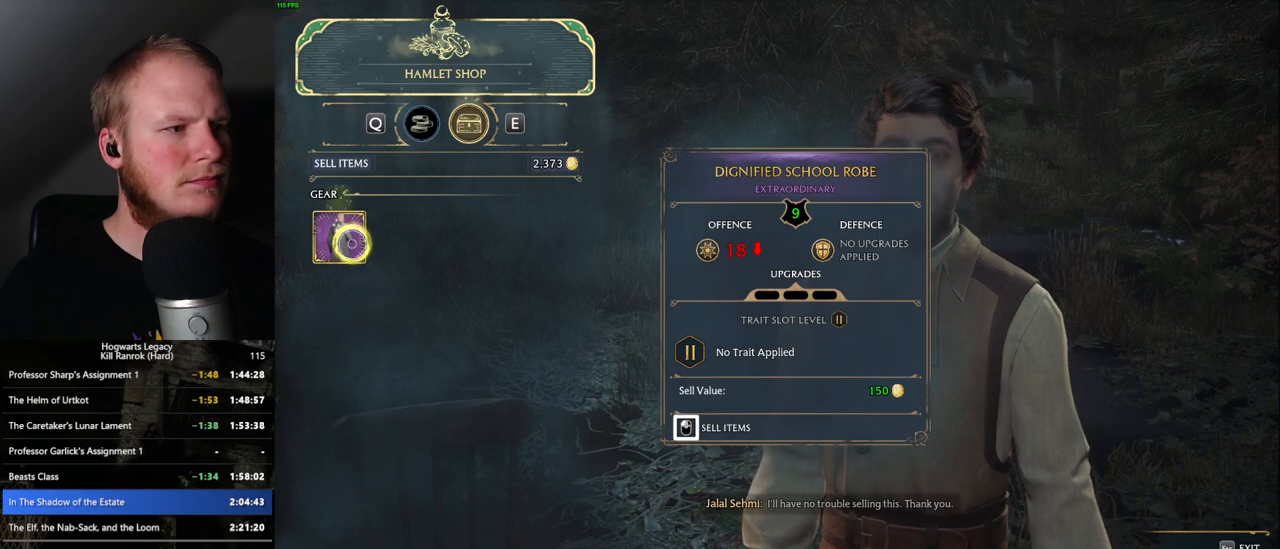
{"keys": [], "mouse": [], "events": [[300, "escape", "down"], [317, "mouse_left", "up"], [383, "escape", "up"]]}